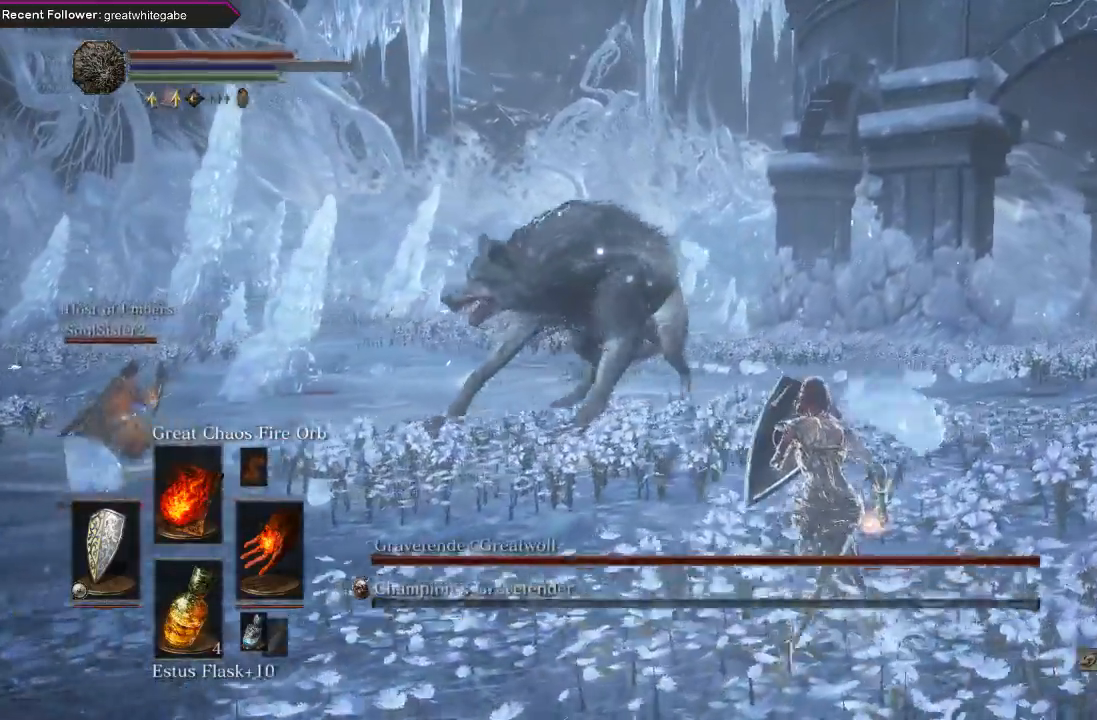
Gameplay with a controller (Xbox layout); each line is a JSON object with the inputs held at the frame after it (dt_ms = milliseconds from this image to that frame). "events" lists button and stick changes between this image and that frame as [ms after this image, input, new state], when the widget could be followed in between.
{"dt_ms": 500, "buttons": ["R1"], "left_stick": "up-right", "right_stick": "center", "events": [[167, "L1", "up"], [233, "R1", "down"], [333, "R1", "up"], [433, "R1", "down"]]}
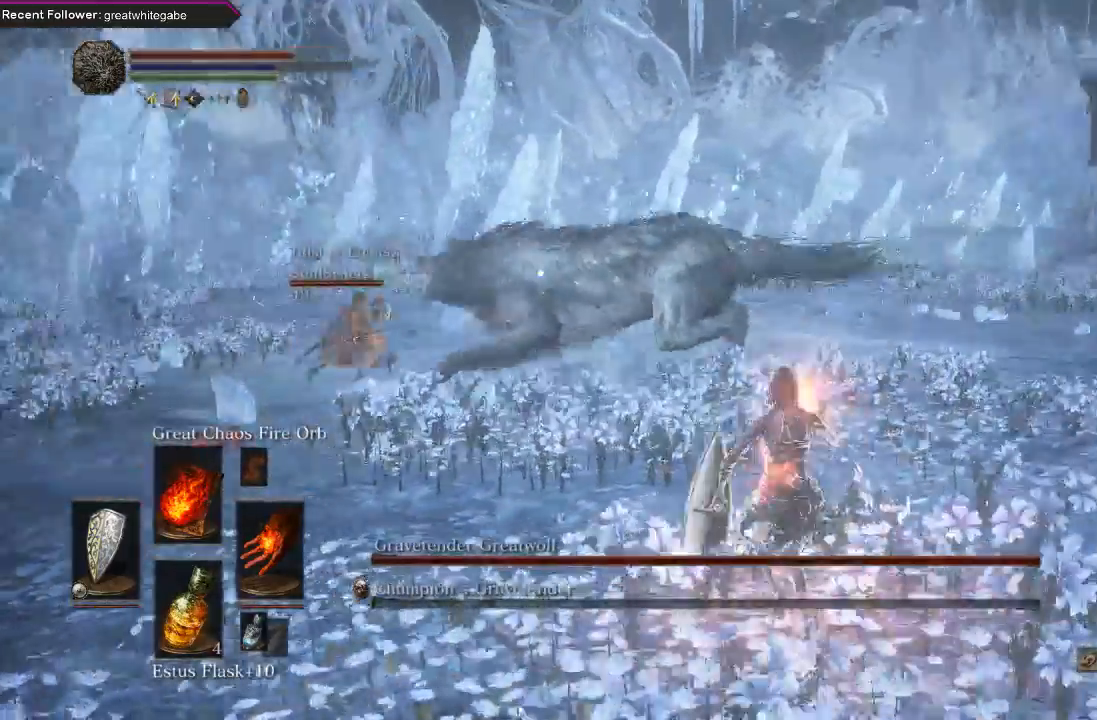
{"dt_ms": 500, "buttons": [], "left_stick": "up-right", "right_stick": "center", "events": [[33, "R1", "up"]]}
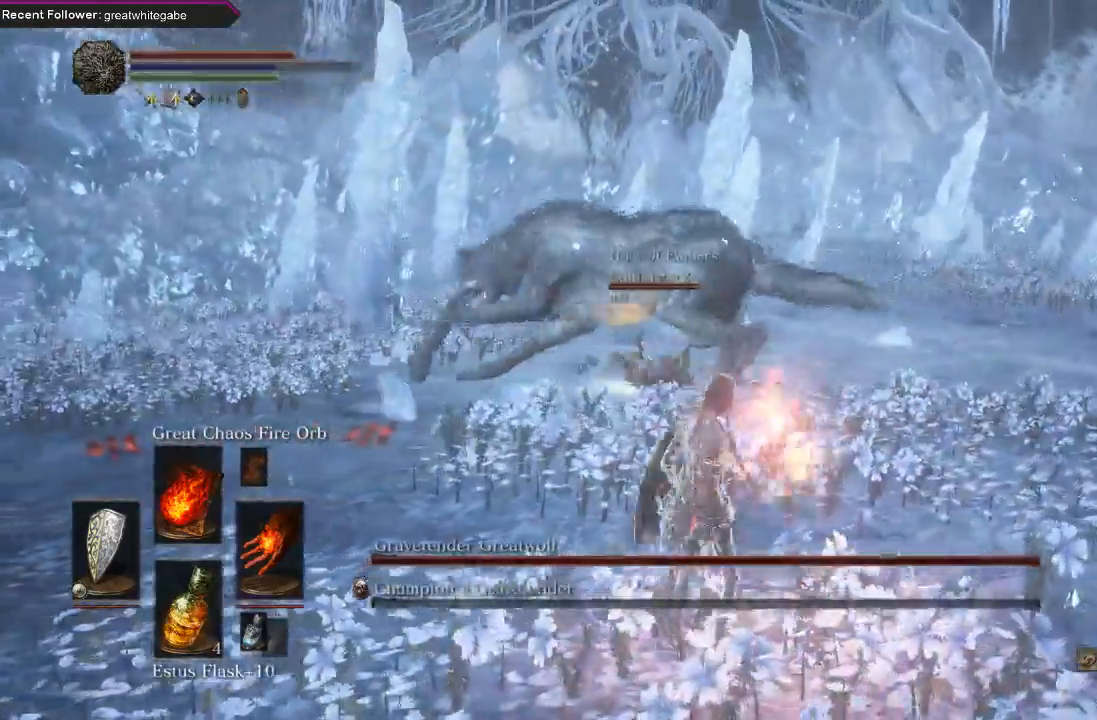
{"dt_ms": 500, "buttons": [], "left_stick": "center", "right_stick": "center", "events": [[433, "left_stick", "center"]]}
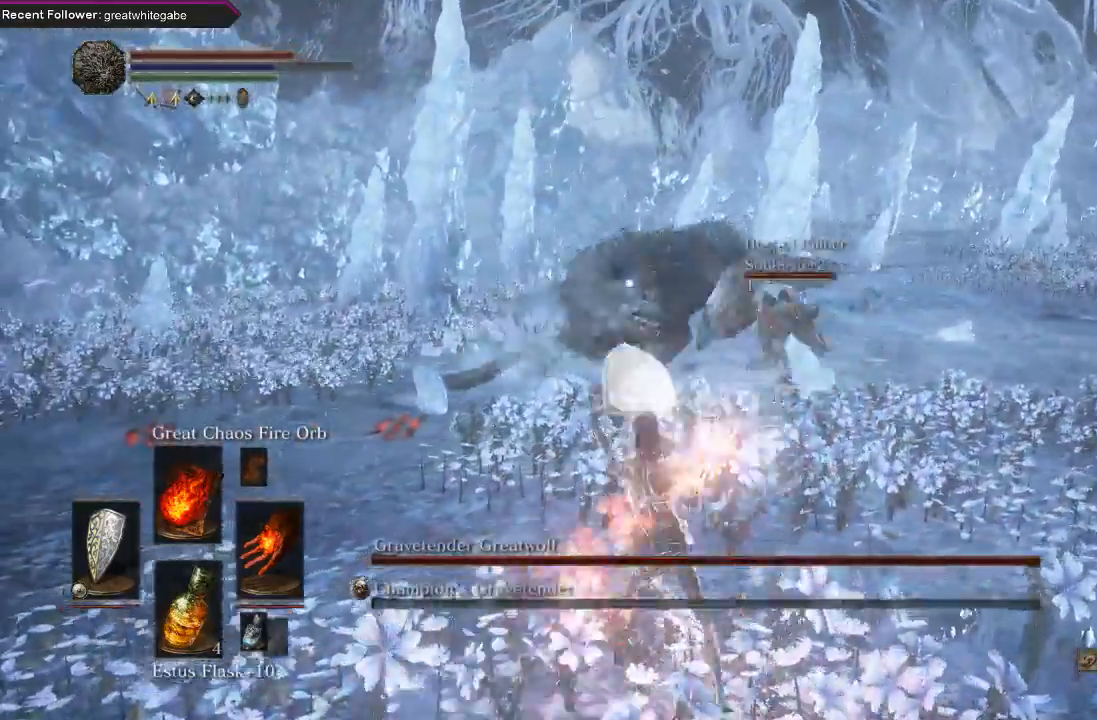
{"dt_ms": 500, "buttons": [], "left_stick": "down", "right_stick": "center", "events": [[300, "left_stick", "down"]]}
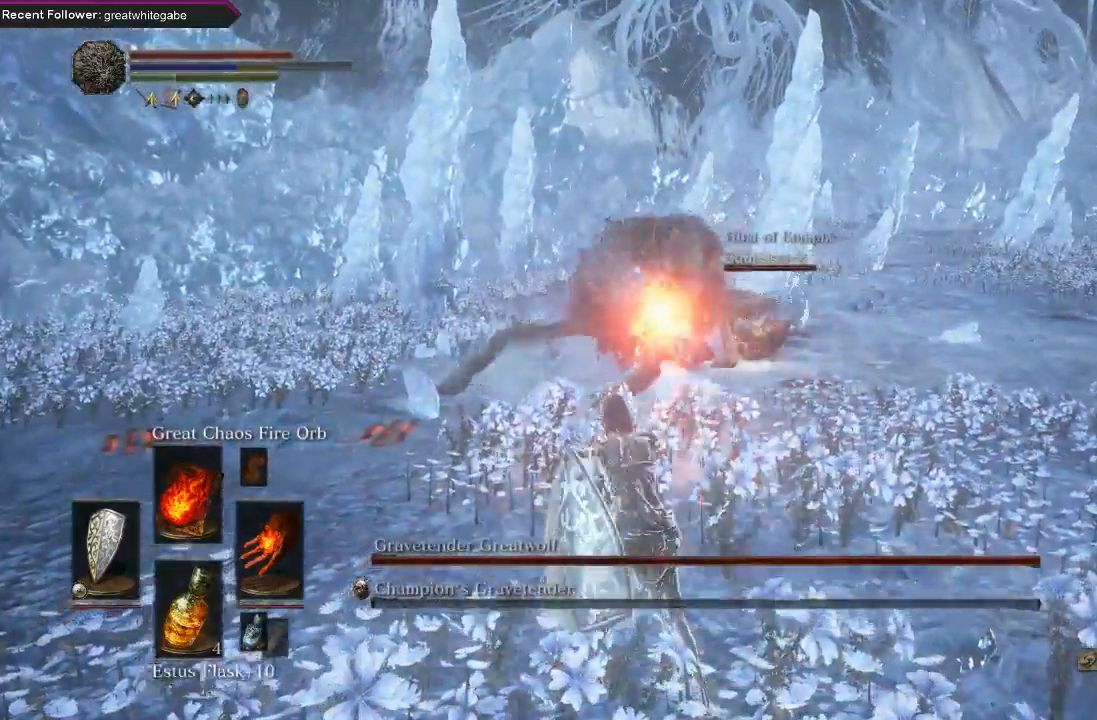
{"dt_ms": 500, "buttons": [], "left_stick": "down", "right_stick": "center", "events": []}
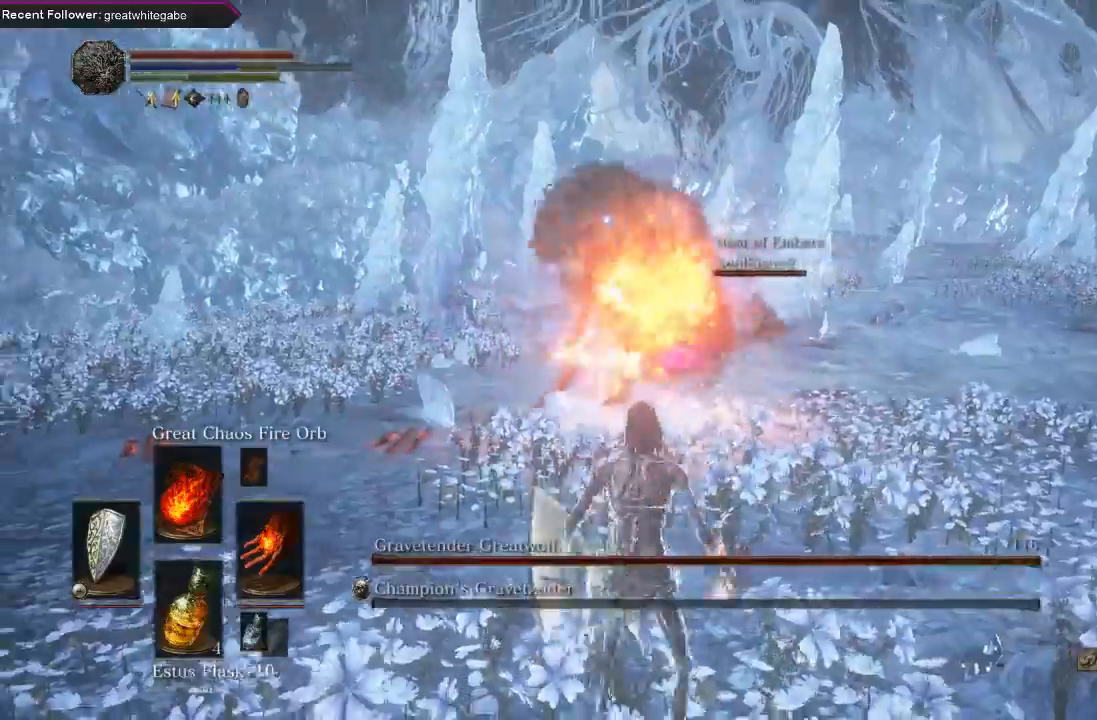
{"dt_ms": 500, "buttons": ["L1"], "left_stick": "down-left", "right_stick": "center", "events": [[133, "L1", "down"], [467, "left_stick", "down-left"]]}
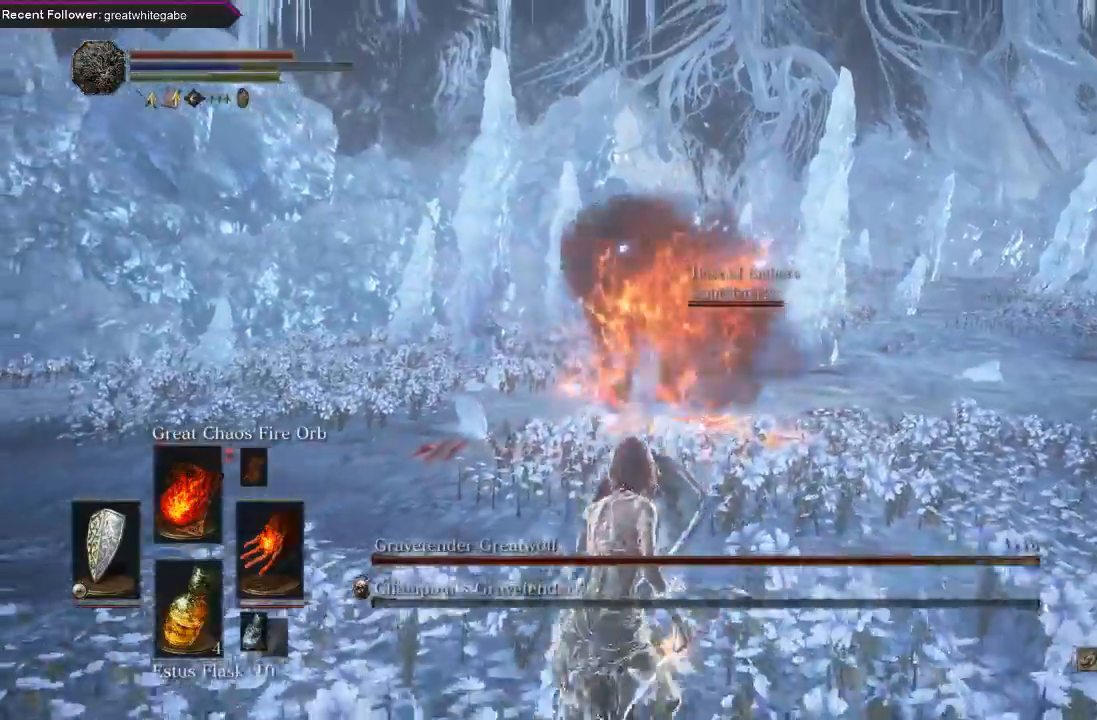
{"dt_ms": 500, "buttons": ["L1"], "left_stick": "down-left", "right_stick": "center", "events": []}
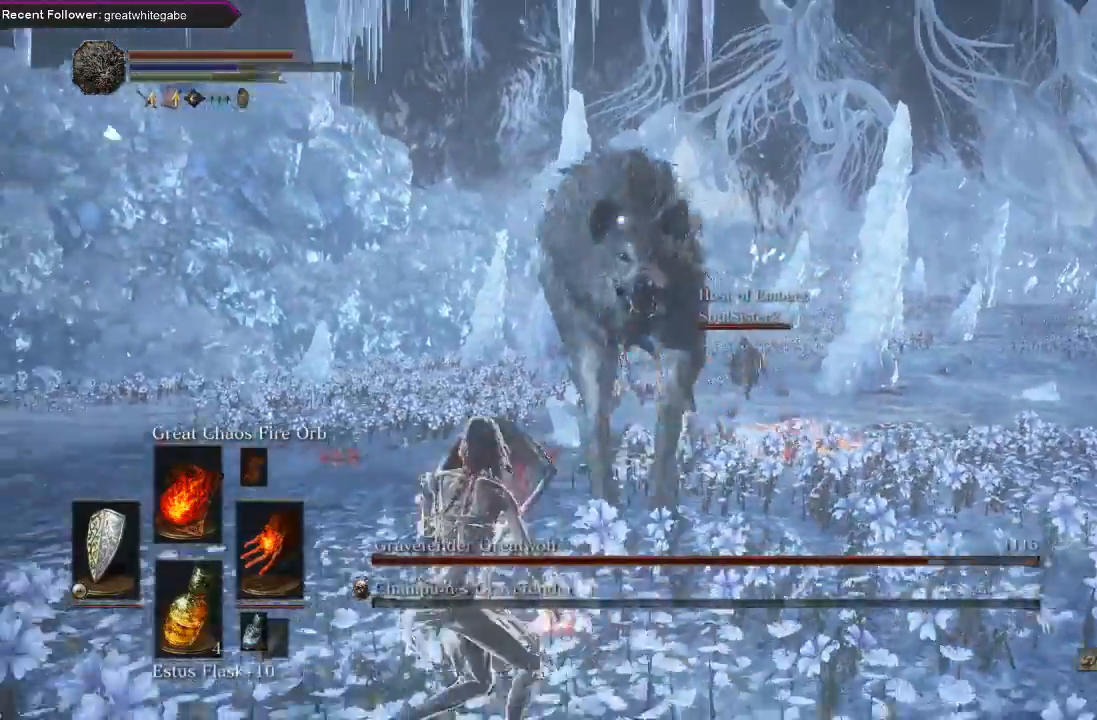
{"dt_ms": 500, "buttons": ["L1"], "left_stick": "down-left", "right_stick": "center", "events": [[267, "L2", "down"], [333, "L2", "up"]]}
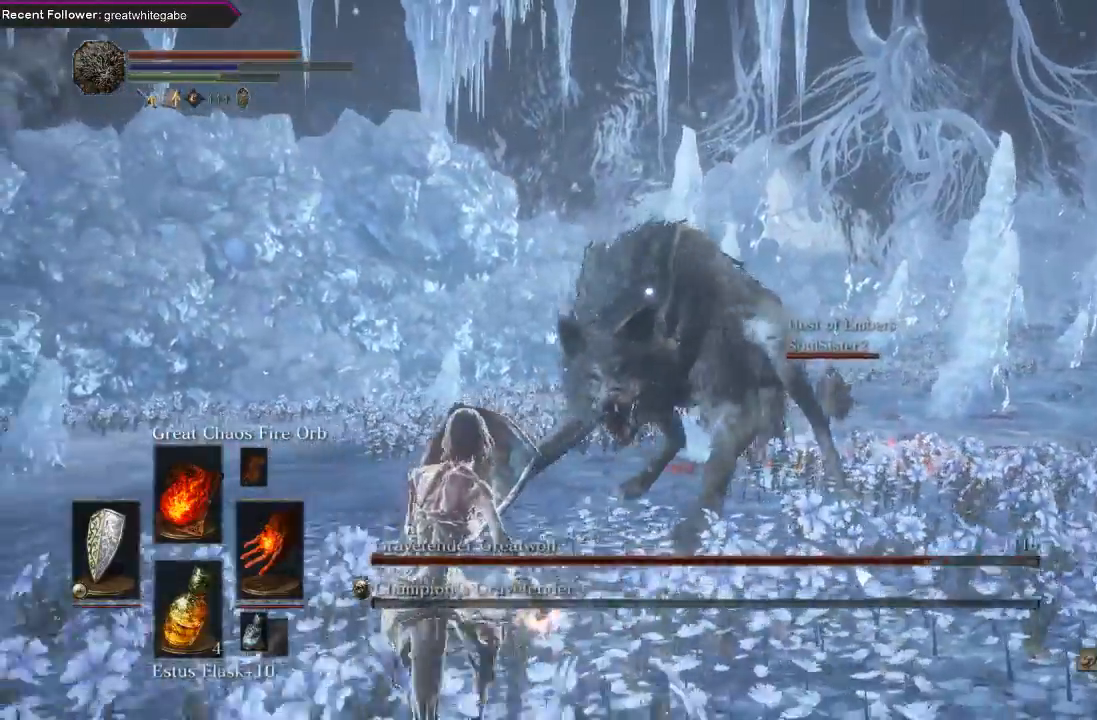
{"dt_ms": 500, "buttons": ["L1"], "left_stick": "left", "right_stick": "center", "events": [[167, "left_stick", "left"], [367, "B", "down"], [467, "B", "up"]]}
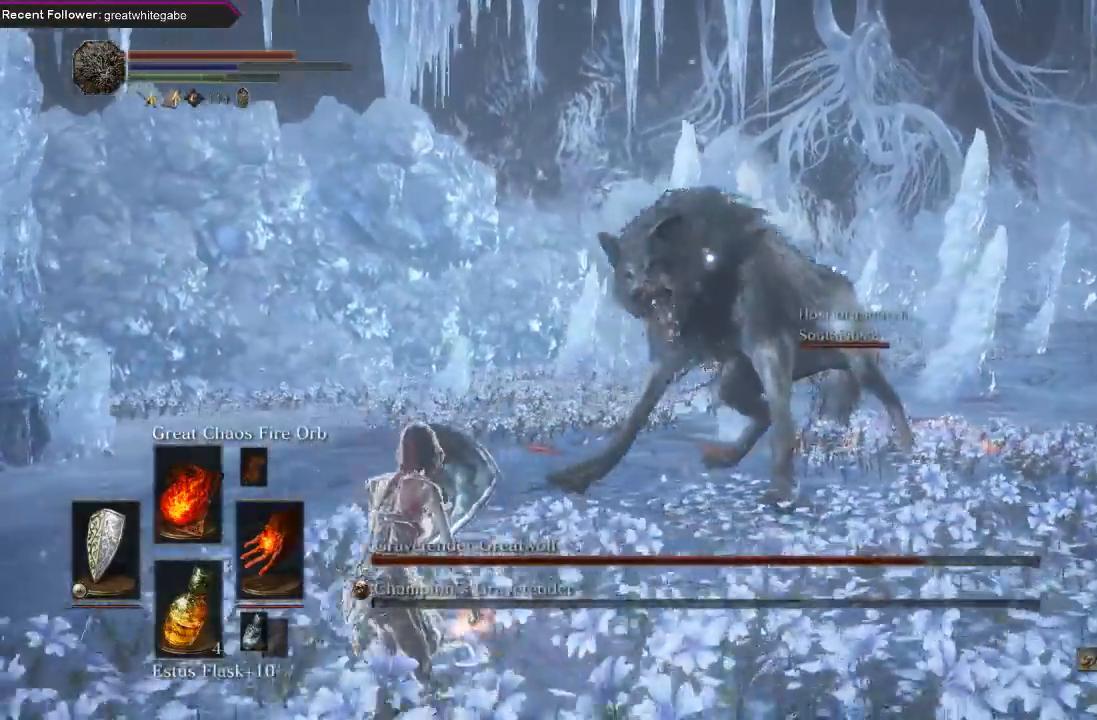
{"dt_ms": 500, "buttons": ["L1"], "left_stick": "down-left", "right_stick": "center", "events": [[67, "B", "down"], [200, "B", "up"], [433, "left_stick", "down-left"]]}
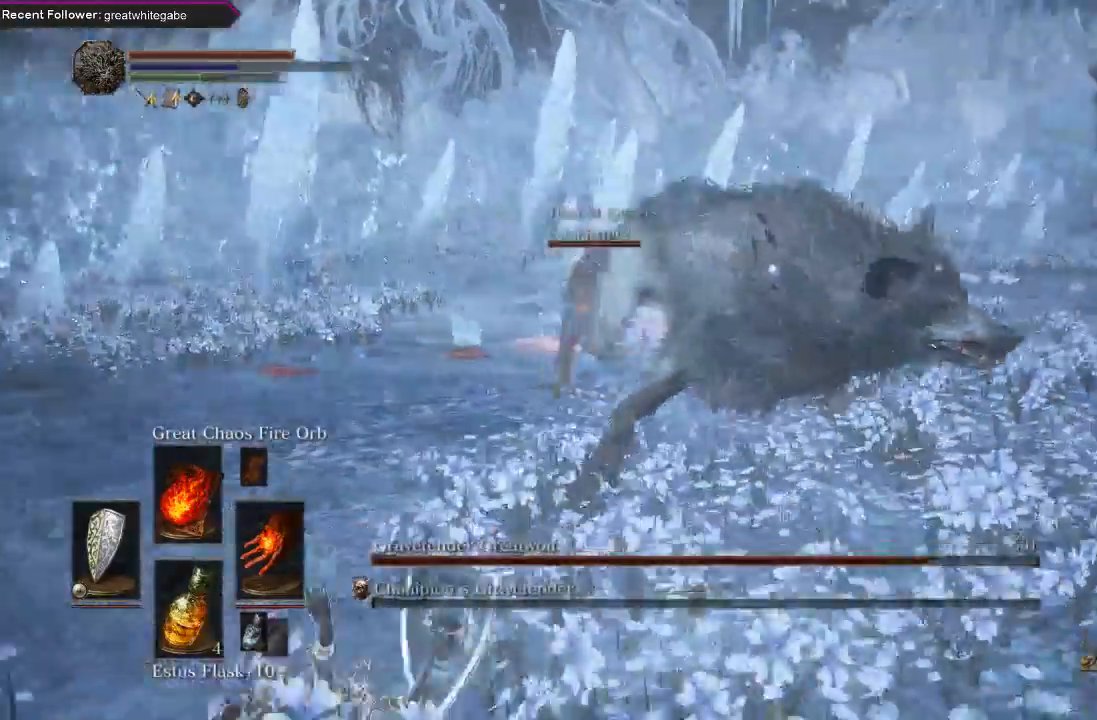
{"dt_ms": 500, "buttons": ["L1"], "left_stick": "down", "right_stick": "center", "events": [[133, "left_stick", "down"]]}
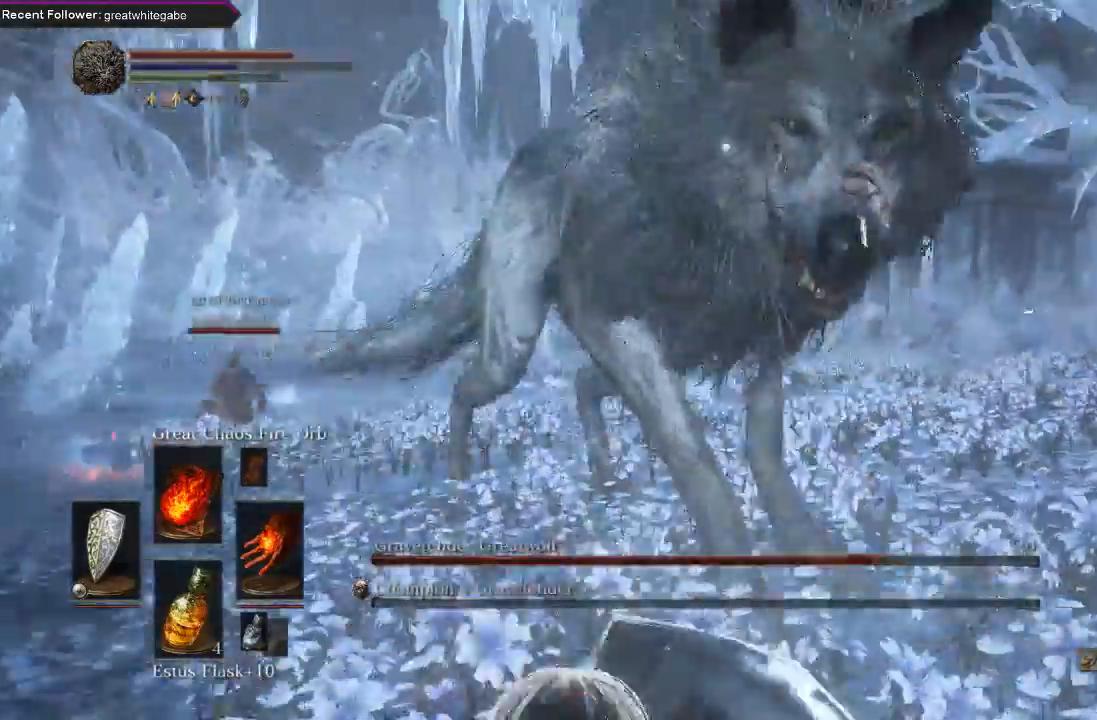
{"dt_ms": 500, "buttons": ["L1", "L2"], "left_stick": "left", "right_stick": "center", "events": [[100, "left_stick", "down-left"], [333, "left_stick", "left"], [467, "L2", "down"]]}
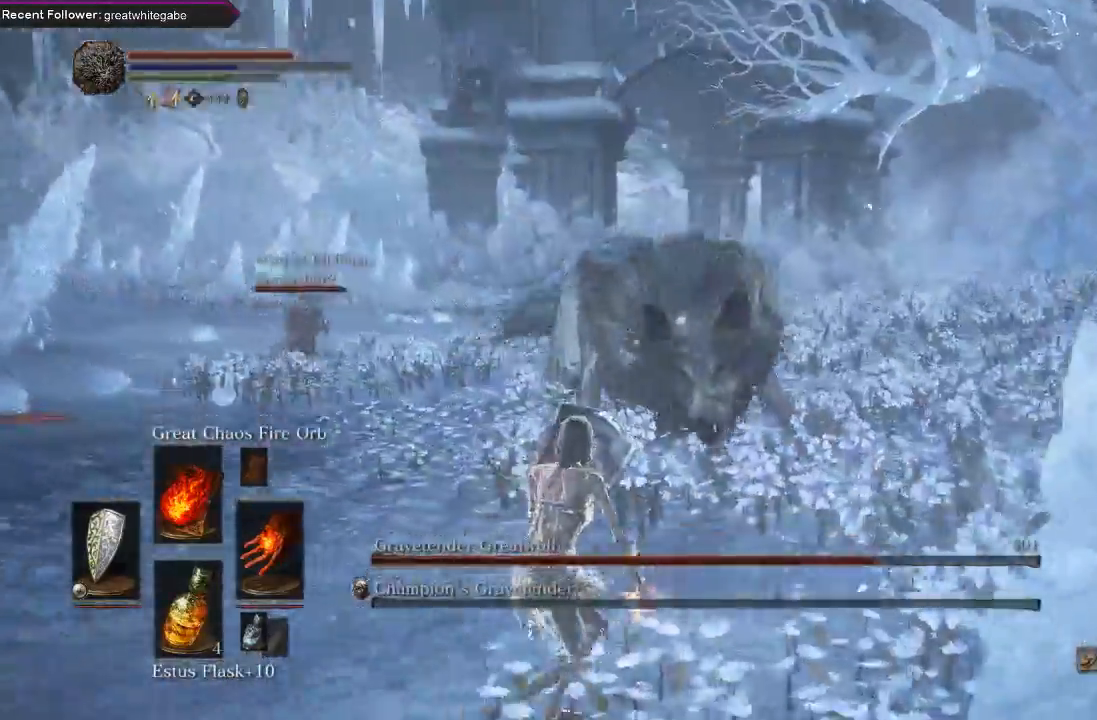
{"dt_ms": 500, "buttons": ["L1"], "left_stick": "left", "right_stick": "center", "events": [[33, "L2", "up"]]}
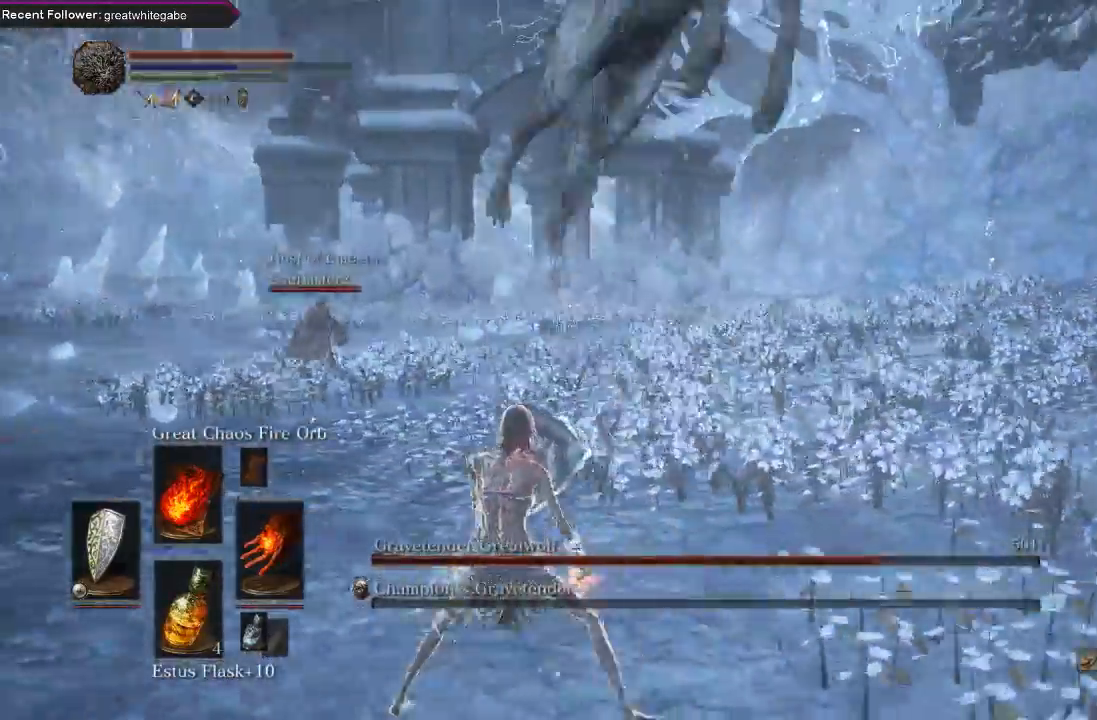
{"dt_ms": 500, "buttons": ["B", "L1"], "left_stick": "down-left", "right_stick": "center", "events": [[300, "B", "down"], [400, "B", "up"], [467, "B", "down"], [467, "left_stick", "down-left"]]}
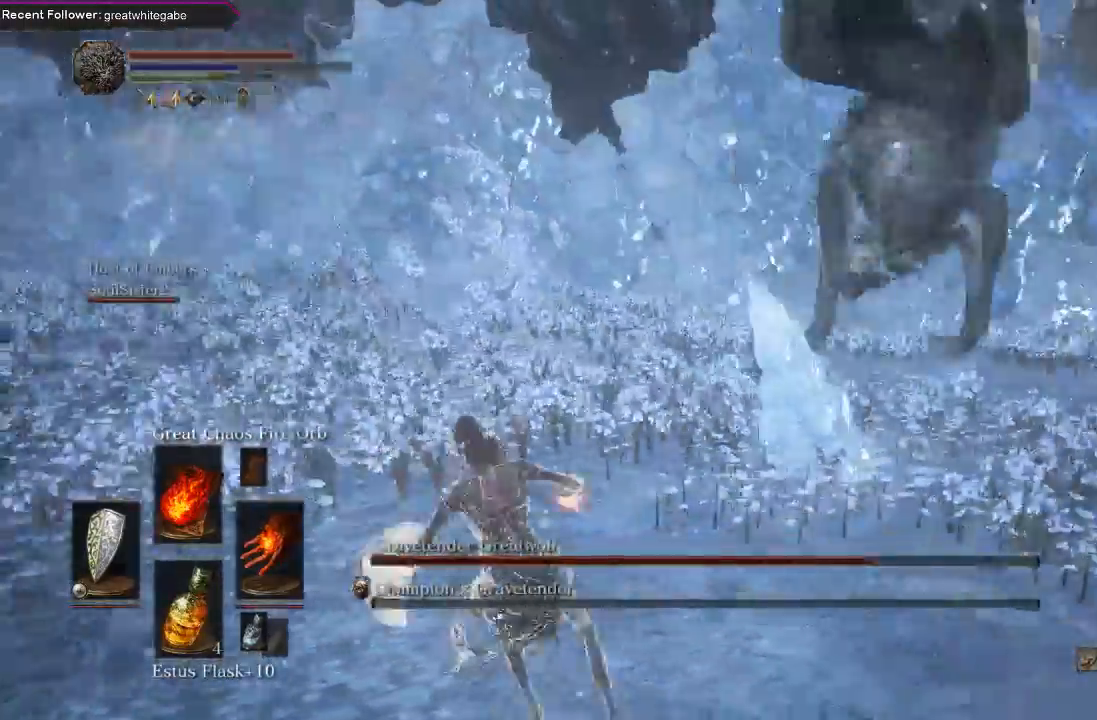
{"dt_ms": 500, "buttons": [], "left_stick": "down", "right_stick": "center", "events": [[67, "B", "up"], [200, "L1", "up"], [233, "left_stick", "down"]]}
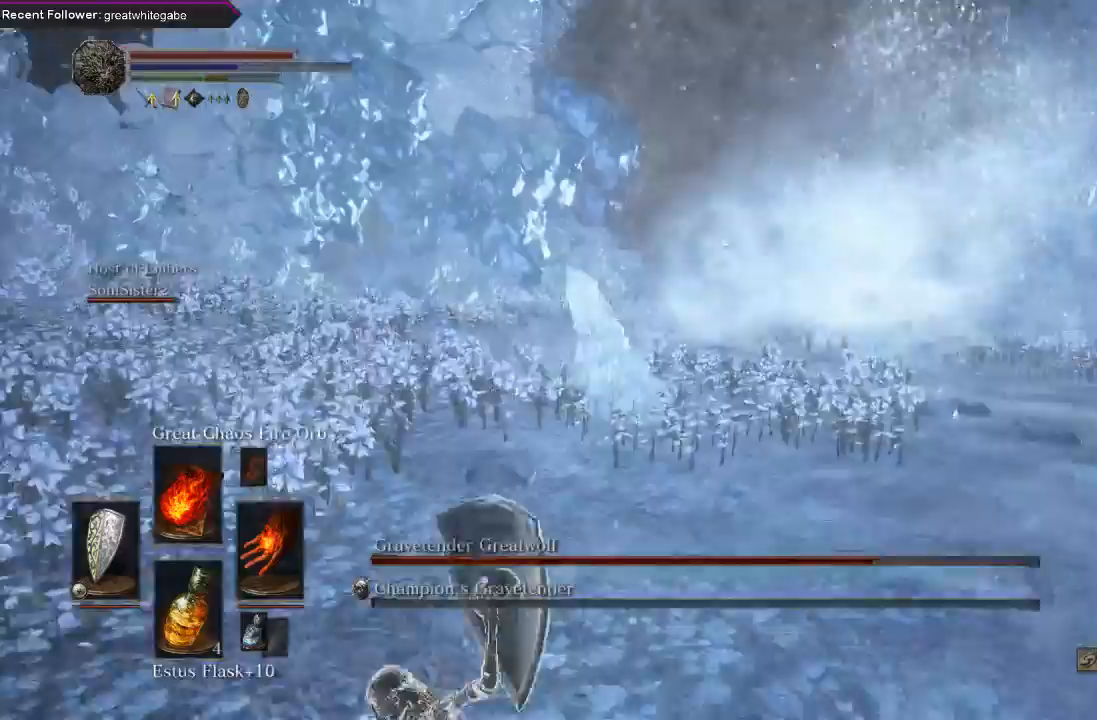
{"dt_ms": 500, "buttons": [], "left_stick": "right", "right_stick": "center", "events": [[133, "left_stick", "down-right"], [333, "left_stick", "right"]]}
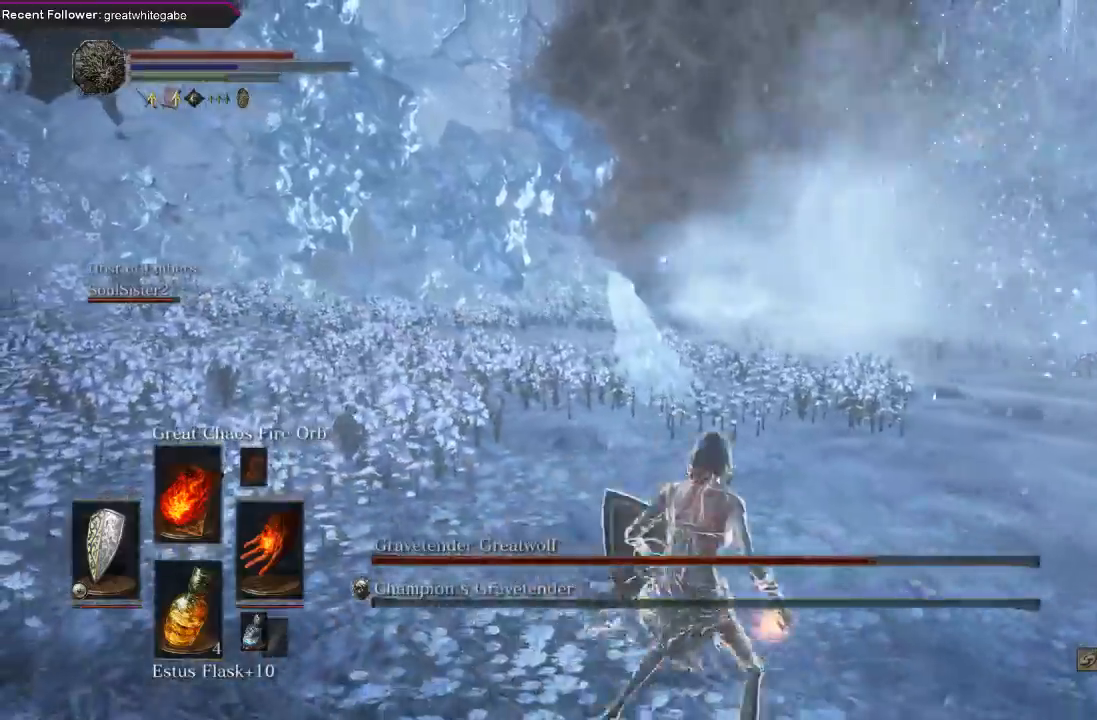
{"dt_ms": 500, "buttons": ["L1"], "left_stick": "right", "right_stick": "center", "events": [[100, "left_stick", "down-right"], [433, "L1", "down"], [500, "left_stick", "right"]]}
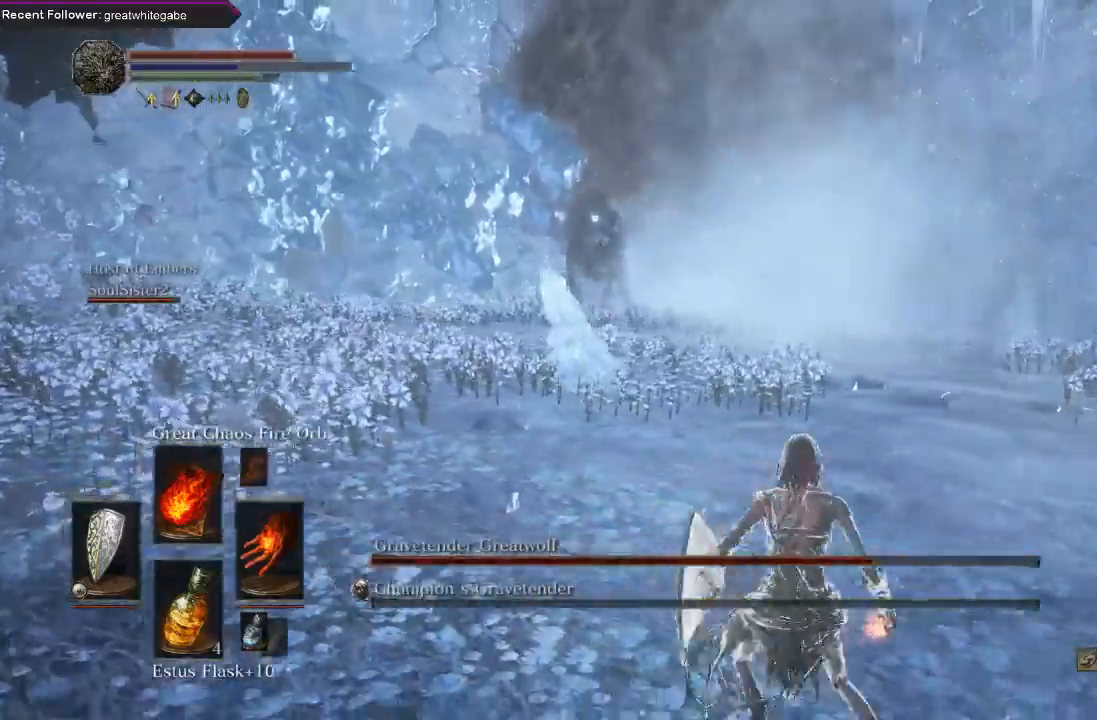
{"dt_ms": 500, "buttons": [], "left_stick": "right", "right_stick": "center", "events": [[100, "L1", "up"]]}
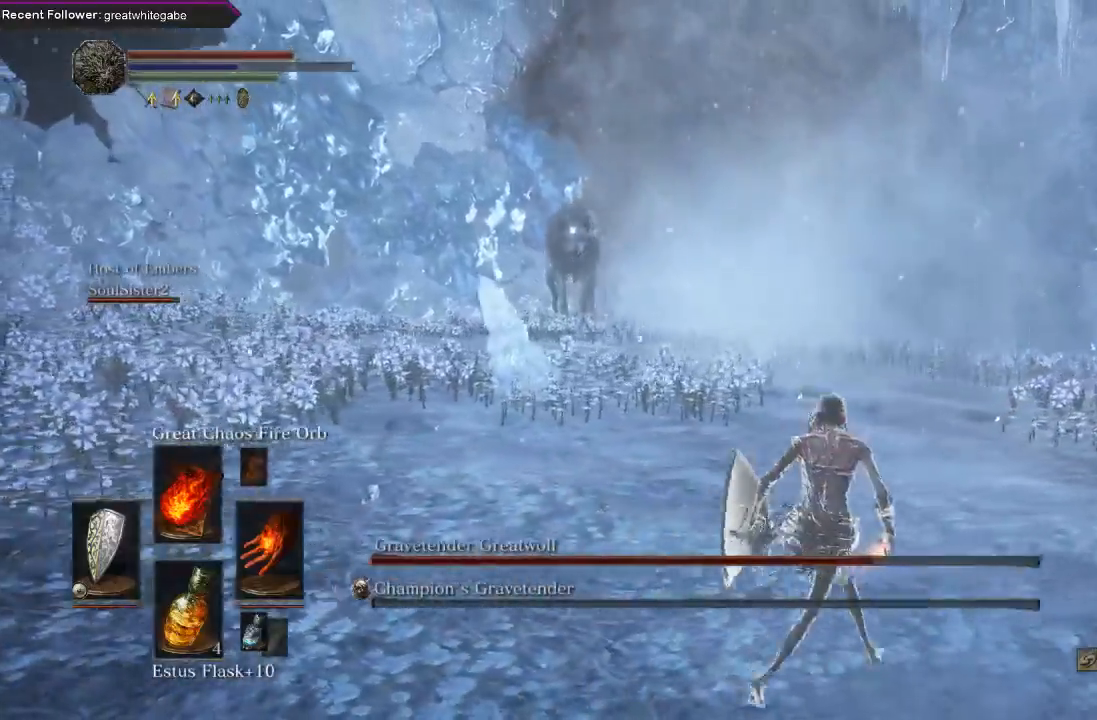
{"dt_ms": 500, "buttons": ["L1"], "left_stick": "down-left", "right_stick": "center", "events": [[100, "L1", "down"], [133, "left_stick", "down-right"], [500, "left_stick", "down-left"]]}
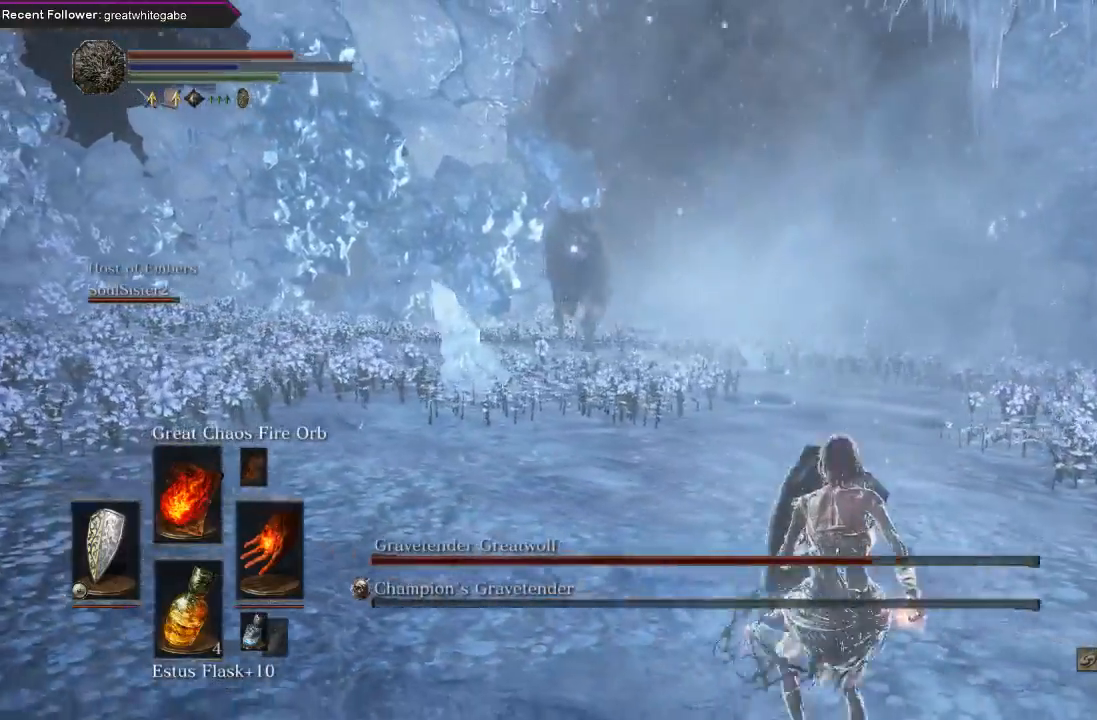
{"dt_ms": 500, "buttons": ["L1"], "left_stick": "down-left", "right_stick": "center", "events": [[33, "left_stick", "left"], [300, "left_stick", "down-left"]]}
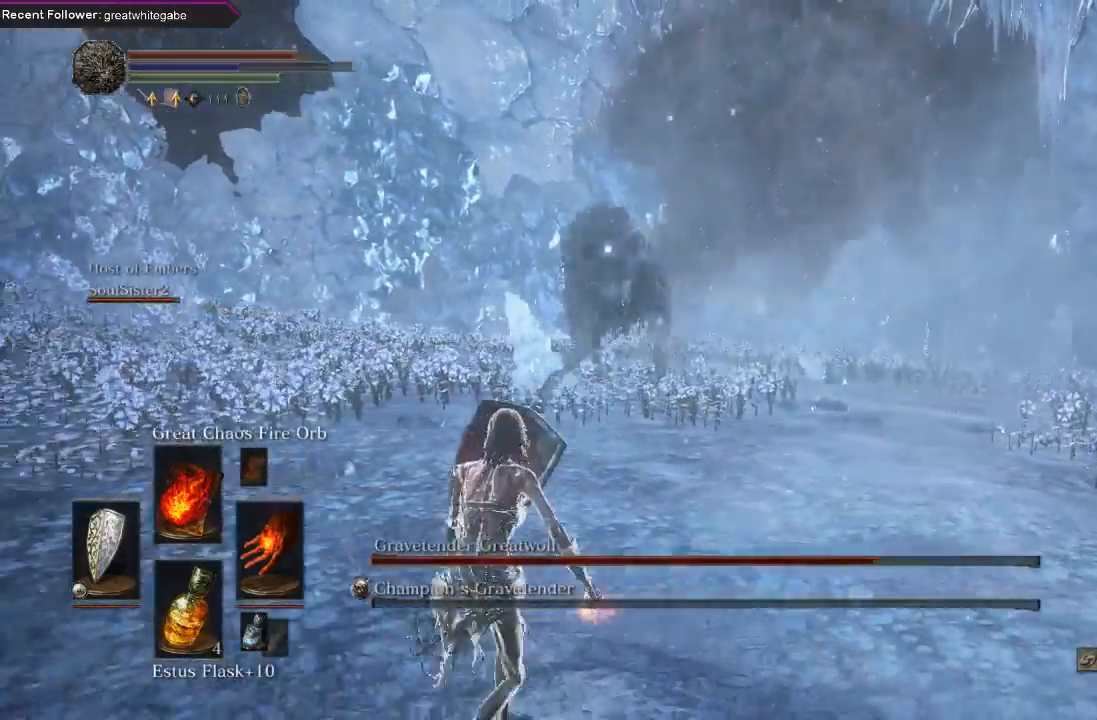
{"dt_ms": 500, "buttons": ["L1"], "left_stick": "down-left", "right_stick": "center", "events": []}
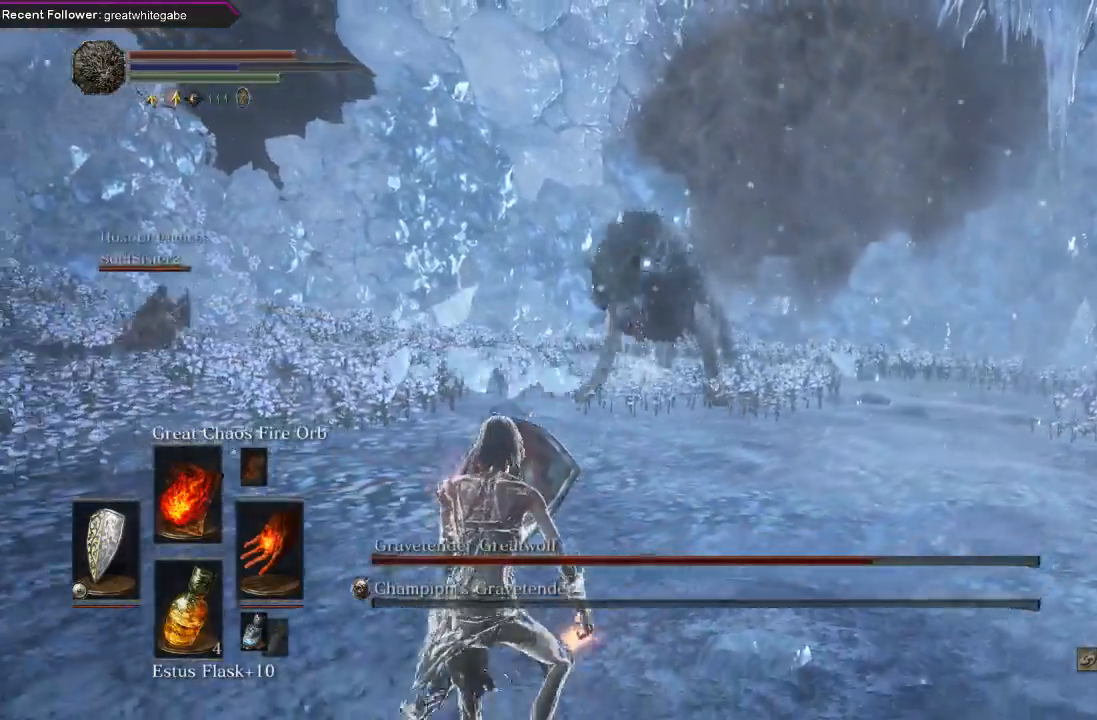
{"dt_ms": 500, "buttons": ["L1"], "left_stick": "down-left", "right_stick": "center", "events": []}
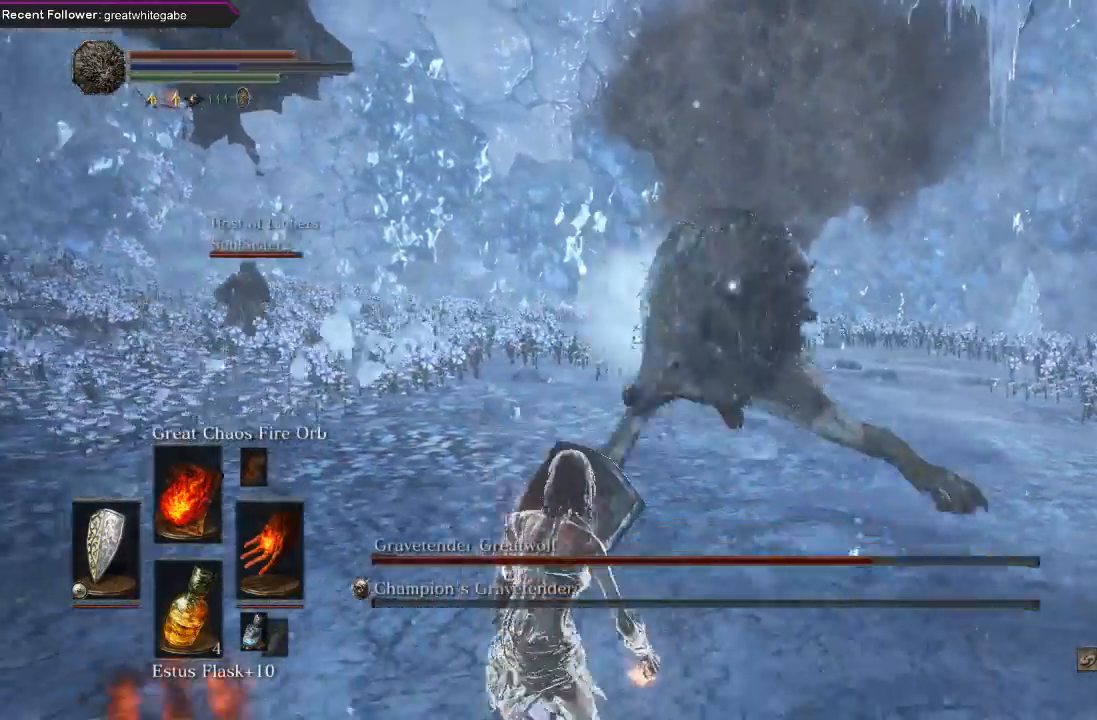
{"dt_ms": 500, "buttons": ["L1"], "left_stick": "down-left", "right_stick": "center", "events": []}
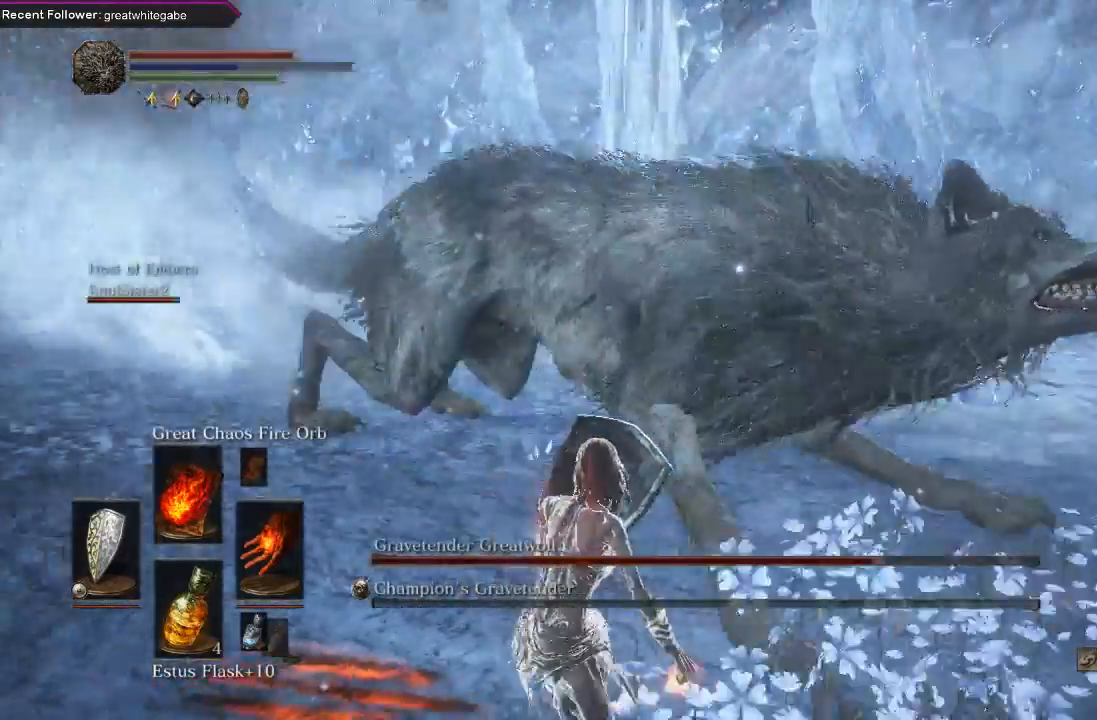
{"dt_ms": 500, "buttons": ["L1"], "left_stick": "down-left", "right_stick": "center", "events": []}
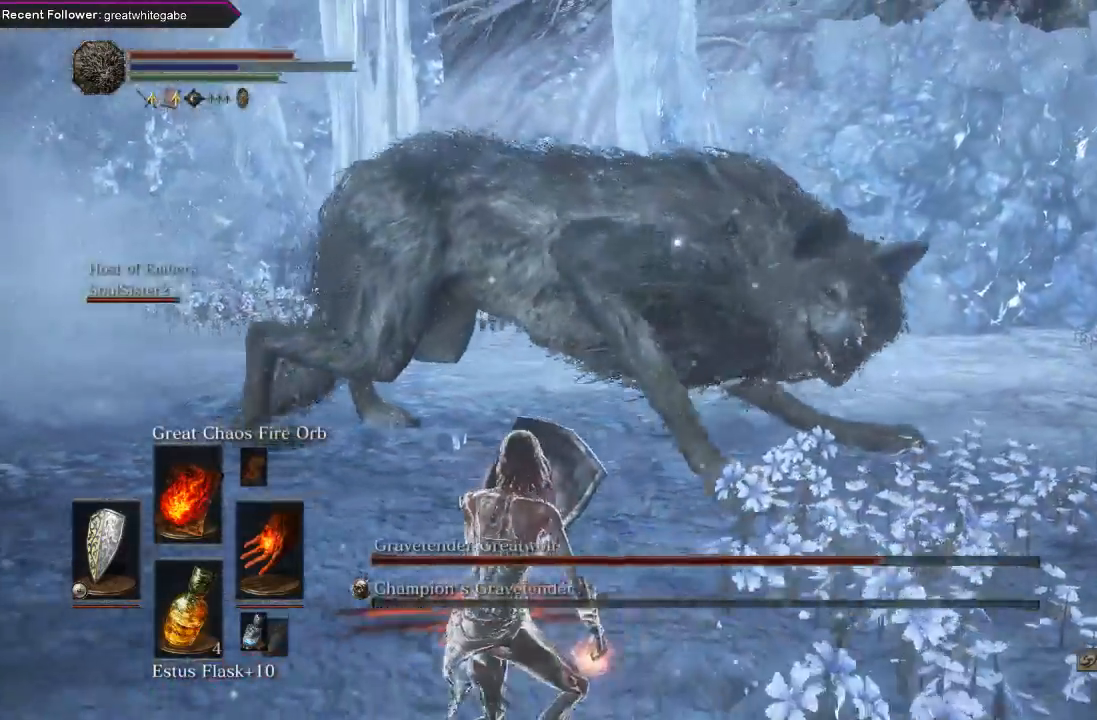
{"dt_ms": 1000, "buttons": ["L1"], "left_stick": "down", "right_stick": "center"}
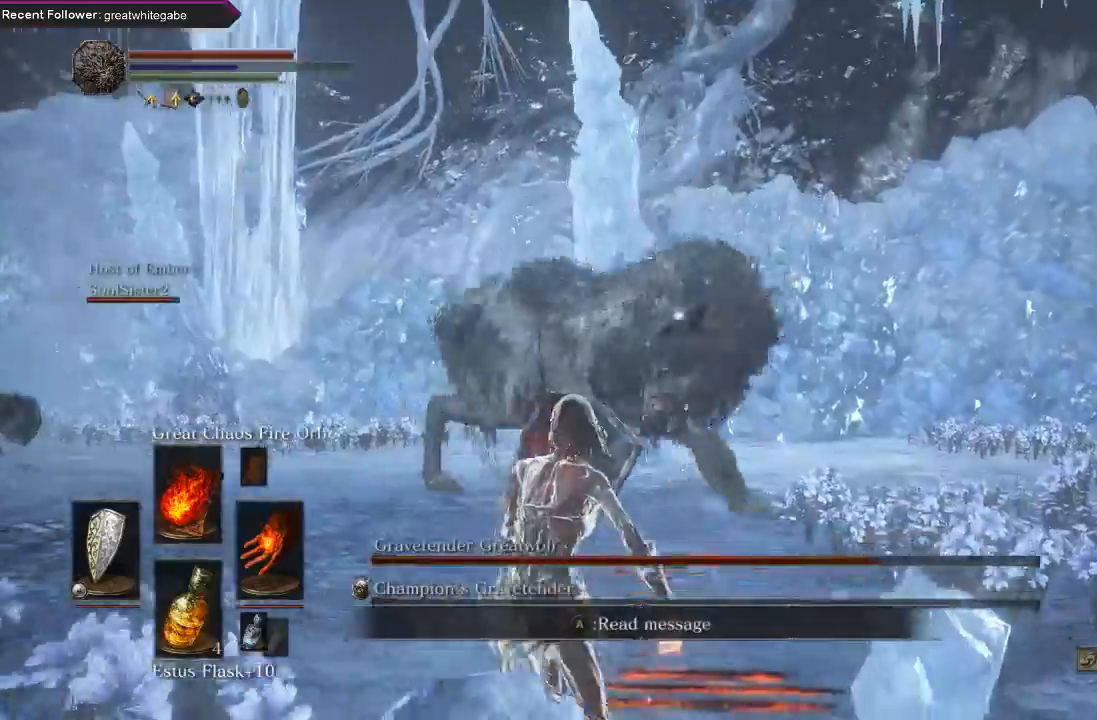
{"dt_ms": 500, "buttons": ["L1"], "left_stick": "down-left", "right_stick": "center", "events": [[433, "left_stick", "down-left"]]}
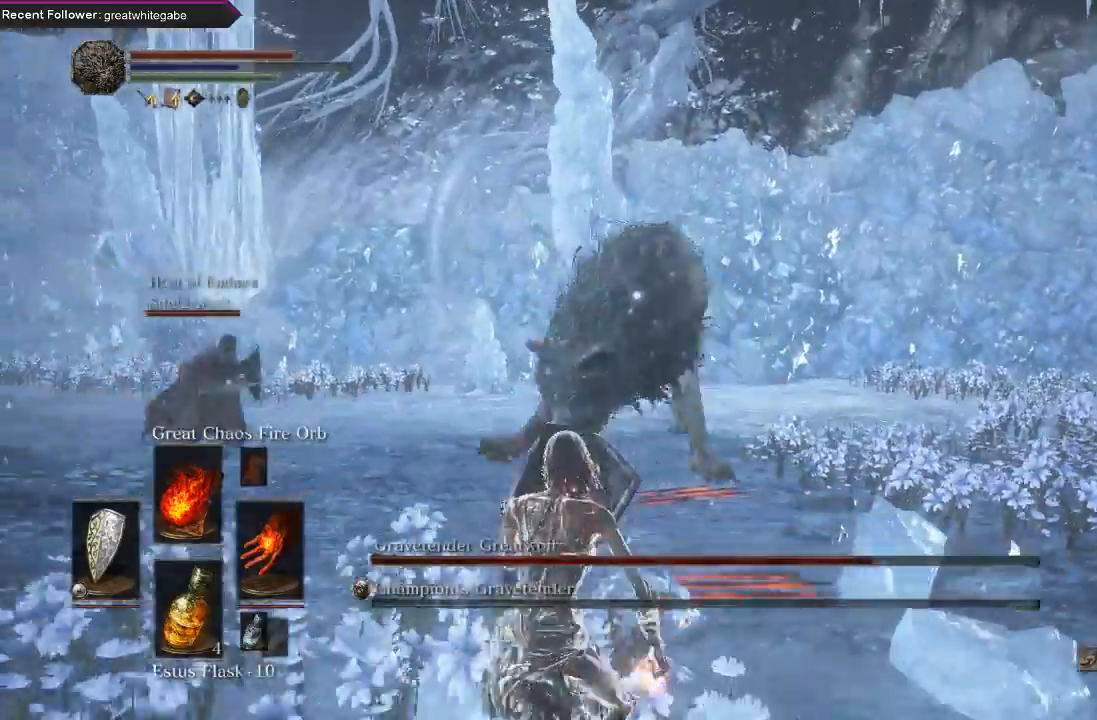
{"dt_ms": 500, "buttons": ["L1"], "left_stick": "down-left", "right_stick": "center", "events": []}